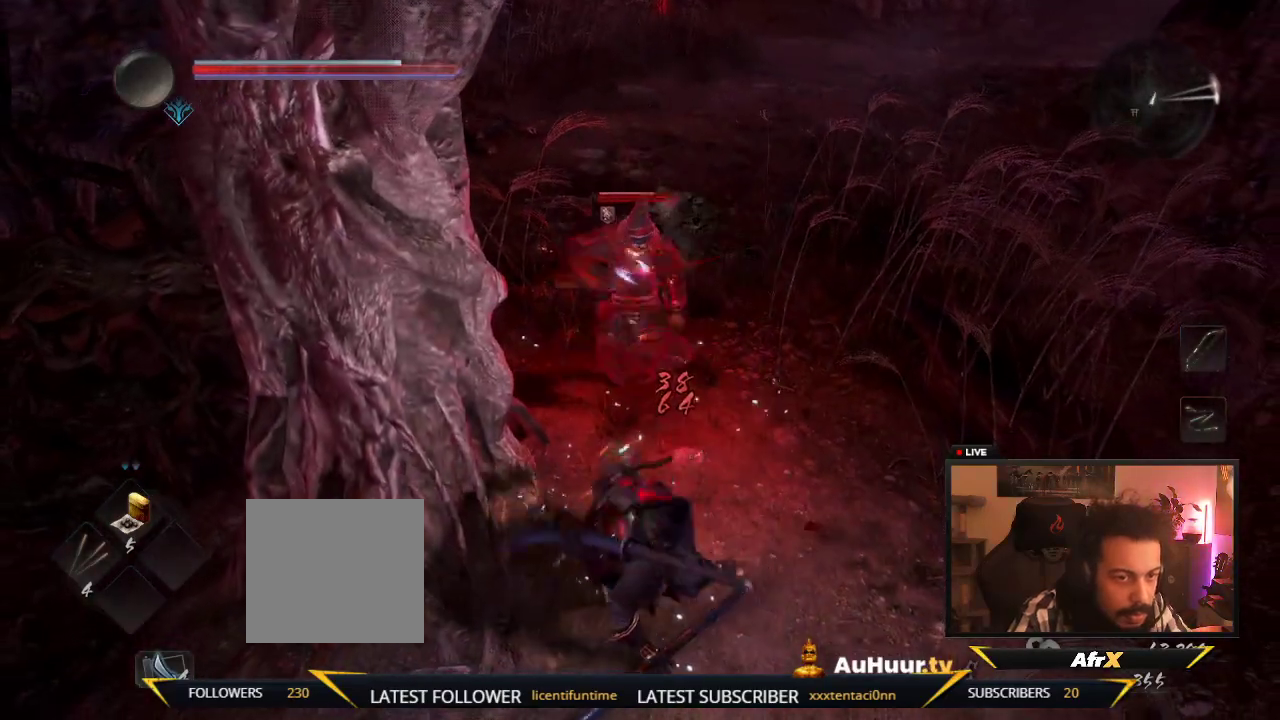
Gameplay with a controller (Xbox layout); each line is a JSON object with the inputs held at the frame after it (dt_ms = milliseconds from this image to that frame). "events" lists button and stick changes between this image and that frame as [ms after this image, input, new state], when the widget could be followed in between. This overlay highlights the sticks when they move; stick clicks (L3 R3) are not distinguishable. Not read: L3 R3.
{"dt_ms": 300, "buttons": [], "left_stick": "down-right", "right_stick": "center", "events": [[67, "A", "up"], [167, "A", "down"], [283, "A", "up"]]}
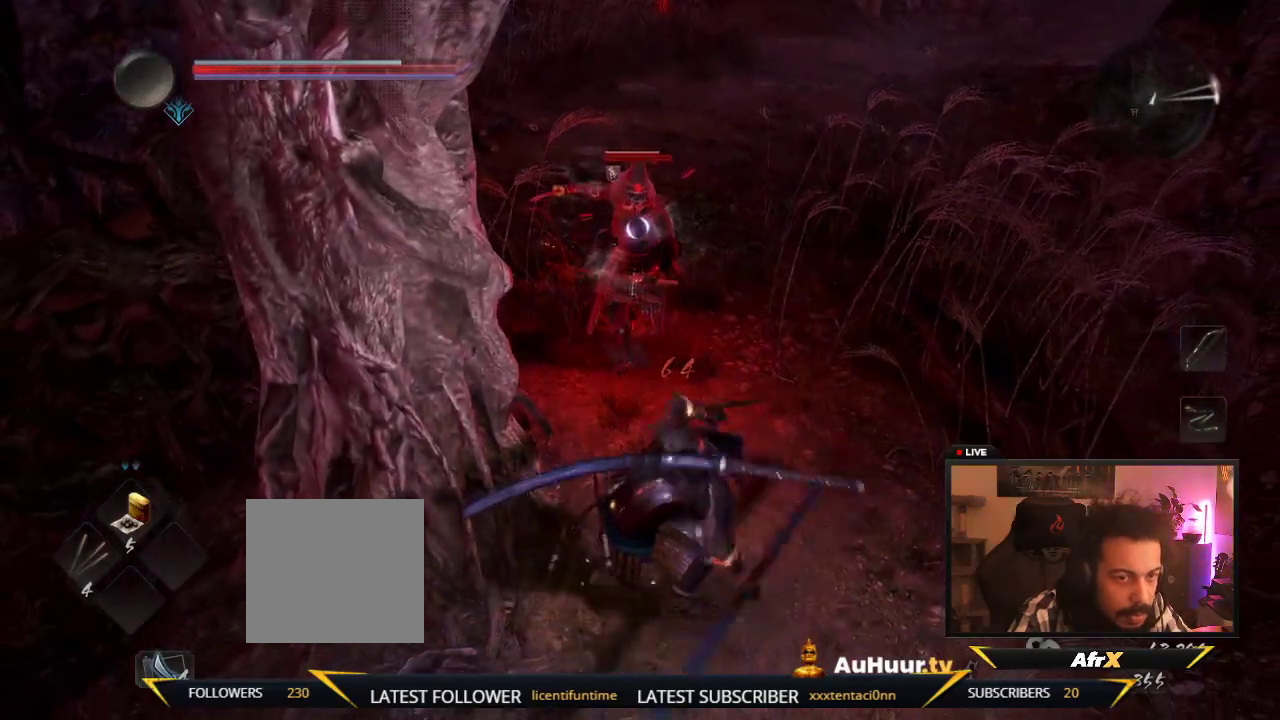
{"dt_ms": 500, "buttons": [], "left_stick": "down-right", "right_stick": "center", "events": [[133, "A", "down"], [217, "A", "up"]]}
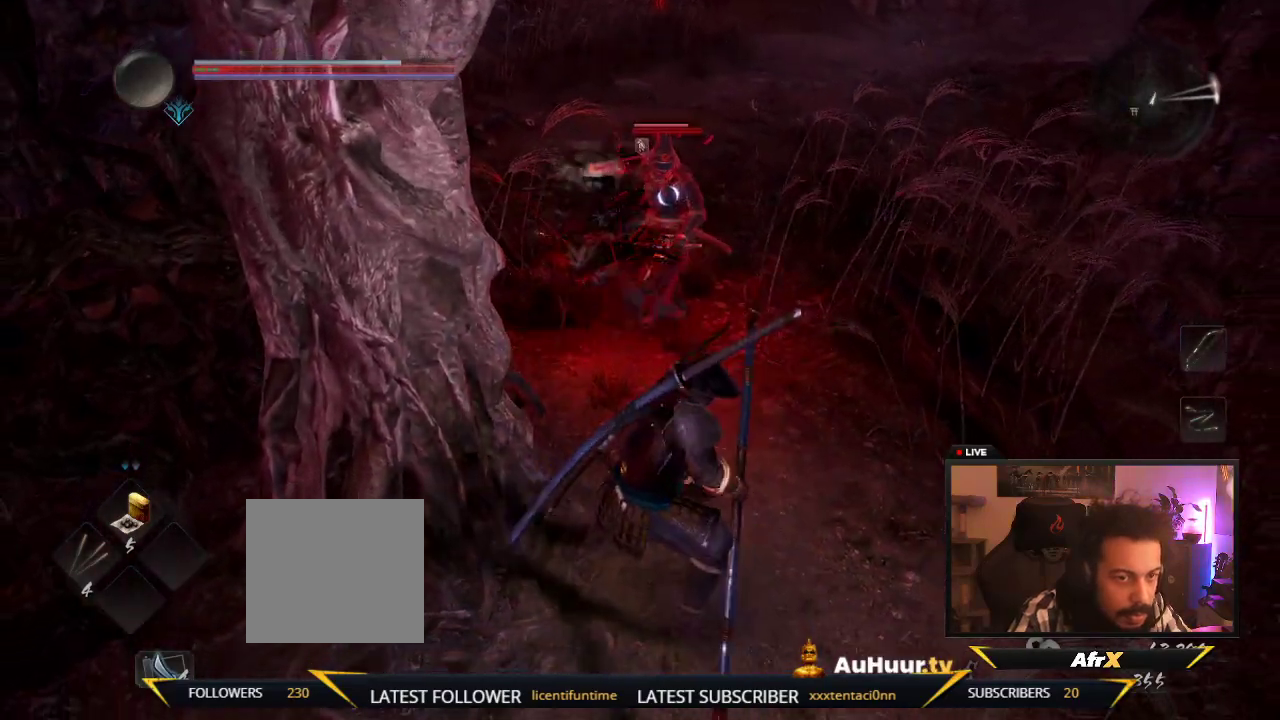
{"dt_ms": 500, "buttons": [], "left_stick": "down-right", "right_stick": "center", "events": [[133, "A", "down"], [250, "A", "up"], [367, "A", "down"], [483, "A", "up"]]}
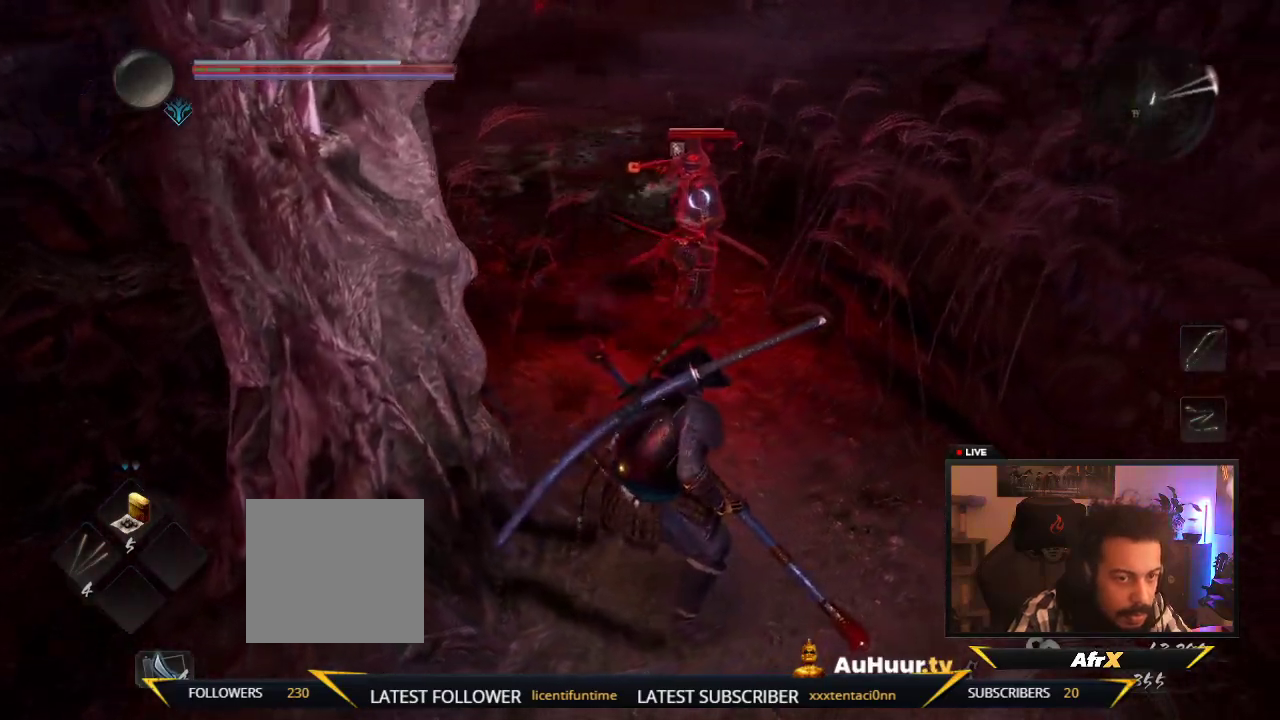
{"dt_ms": 300, "buttons": ["A"], "left_stick": "down-right", "right_stick": "center", "events": [[67, "A", "down"], [167, "A", "up"], [267, "A", "down"]]}
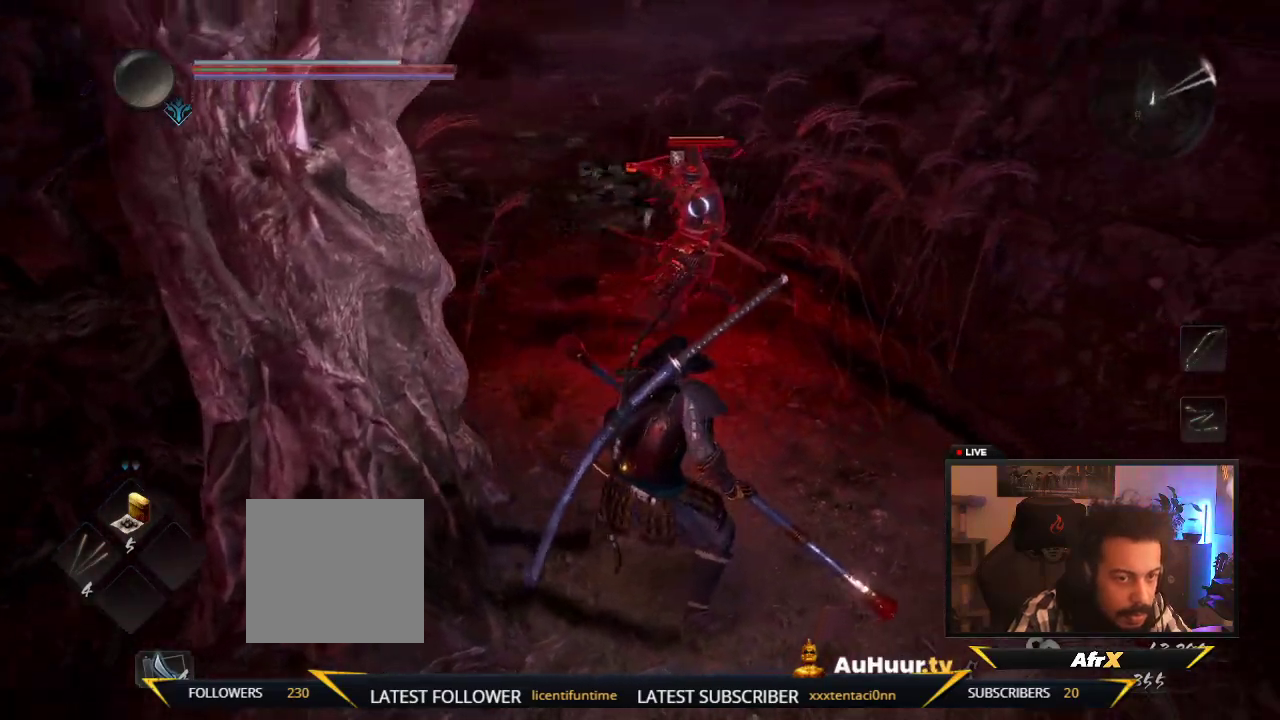
{"dt_ms": 600, "buttons": [], "left_stick": "down-right", "right_stick": "center", "events": [[100, "A", "up"], [200, "A", "down"], [333, "A", "up"], [433, "A", "down"], [583, "A", "up"]]}
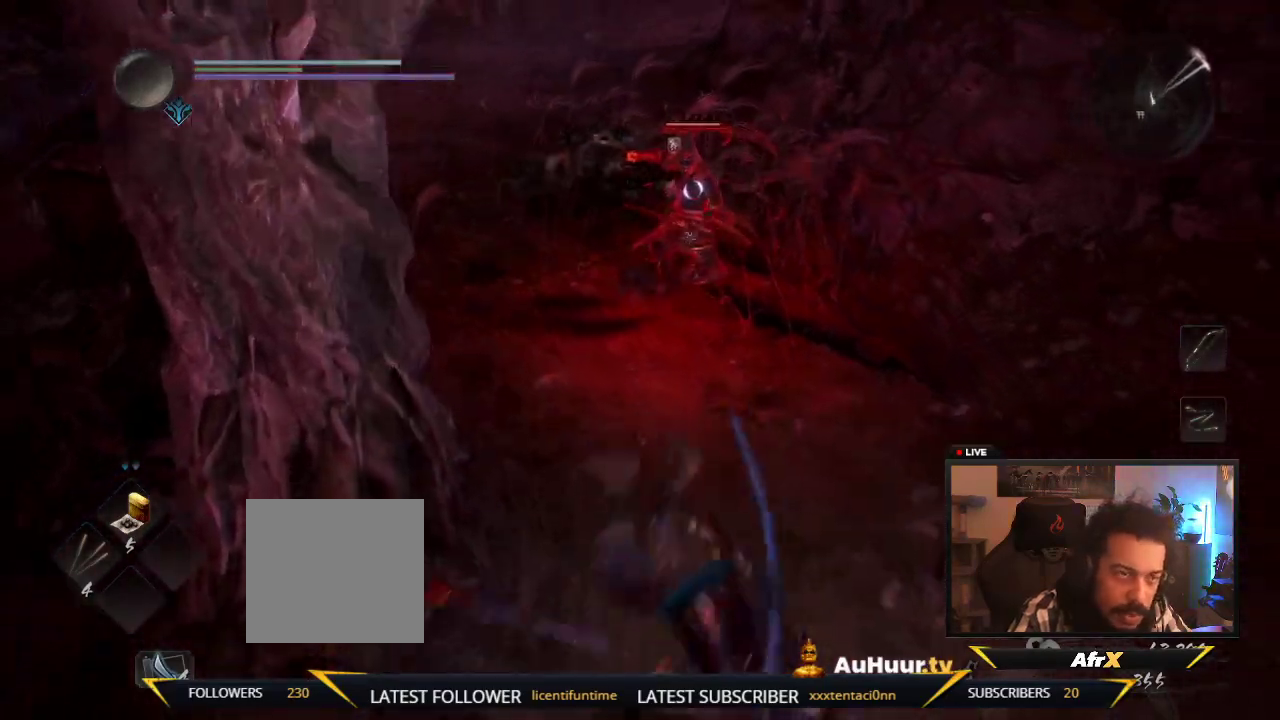
{"dt_ms": 800, "buttons": [], "left_stick": "down-left", "right_stick": "center", "events": [[150, "A", "down"], [233, "A", "up"], [633, "left_stick", "down"], [717, "left_stick", "down-left"]]}
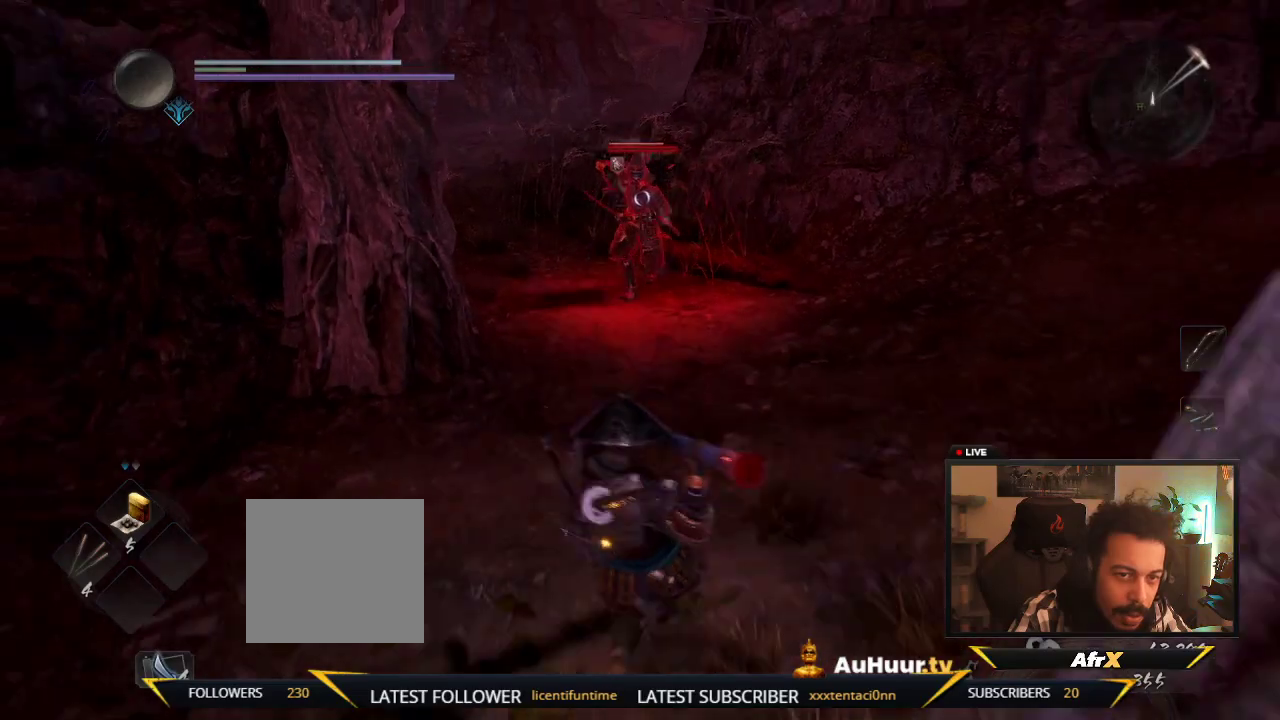
{"dt_ms": 300, "buttons": [], "left_stick": "down-left", "right_stick": "center", "events": []}
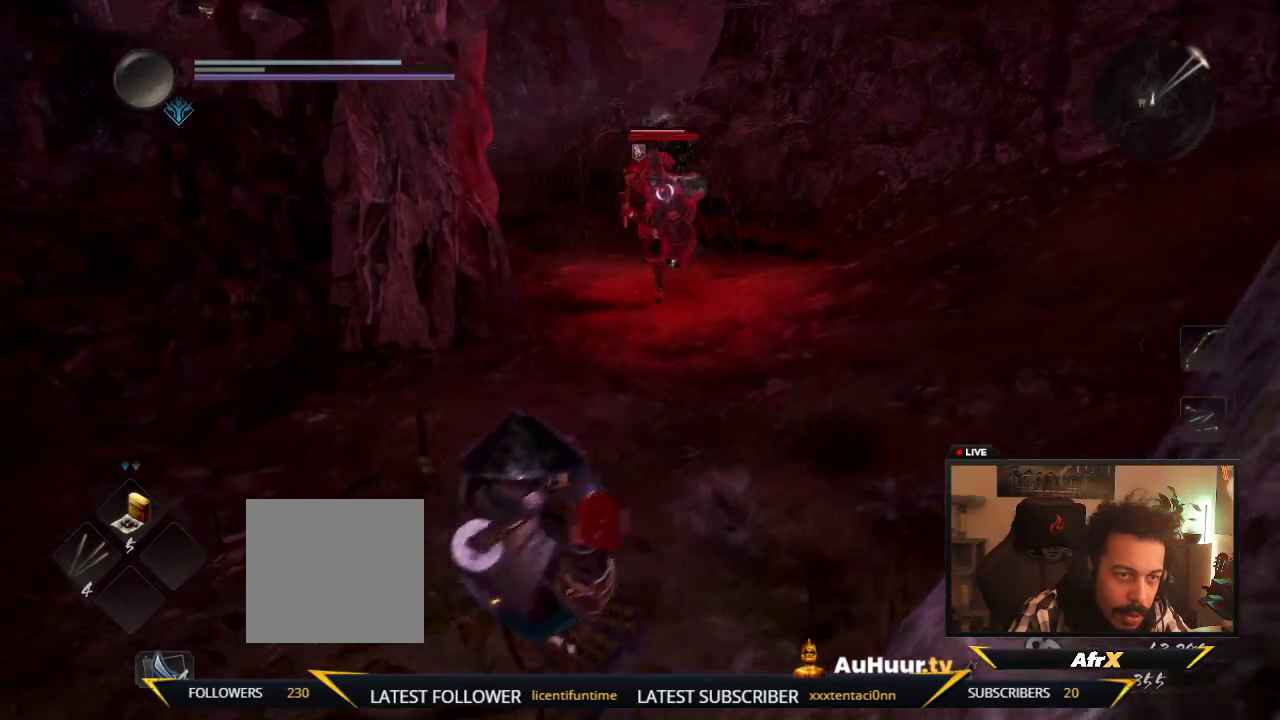
{"dt_ms": 500, "buttons": [], "left_stick": "left", "right_stick": "center", "events": [[300, "left_stick", "left"]]}
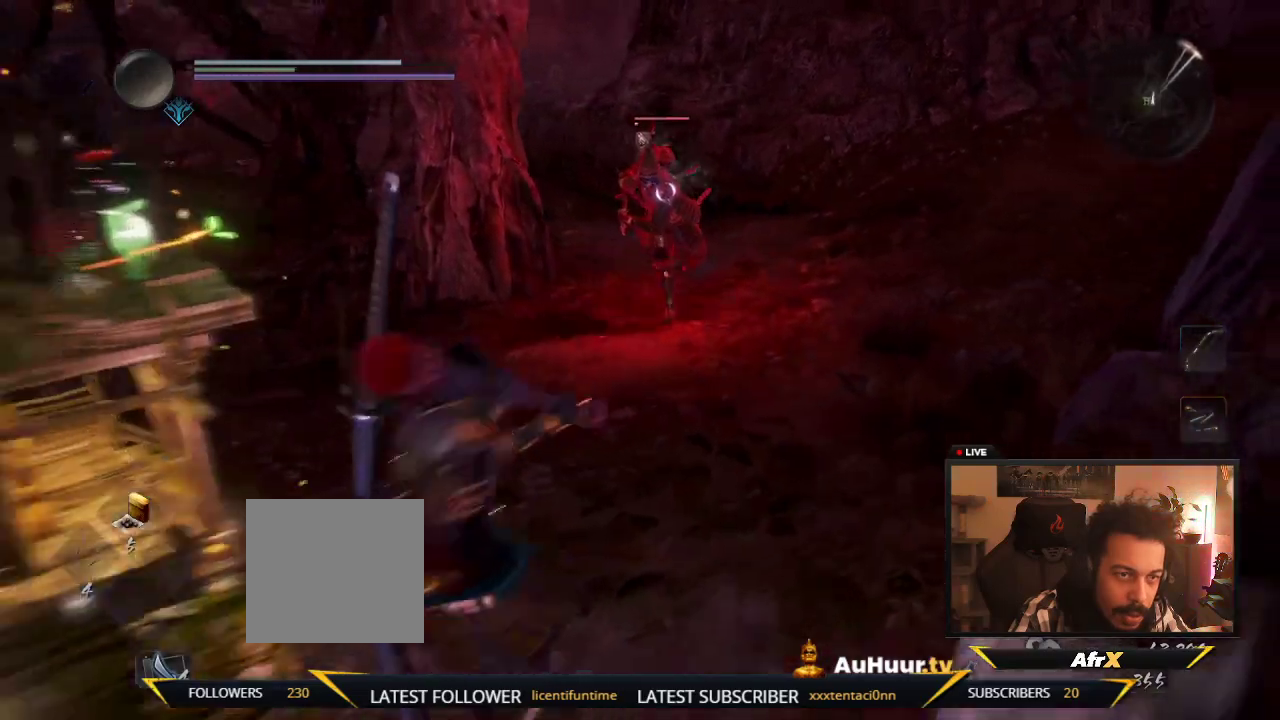
{"dt_ms": 600, "buttons": [], "left_stick": "down", "right_stick": "center", "events": [[567, "left_stick", "down"]]}